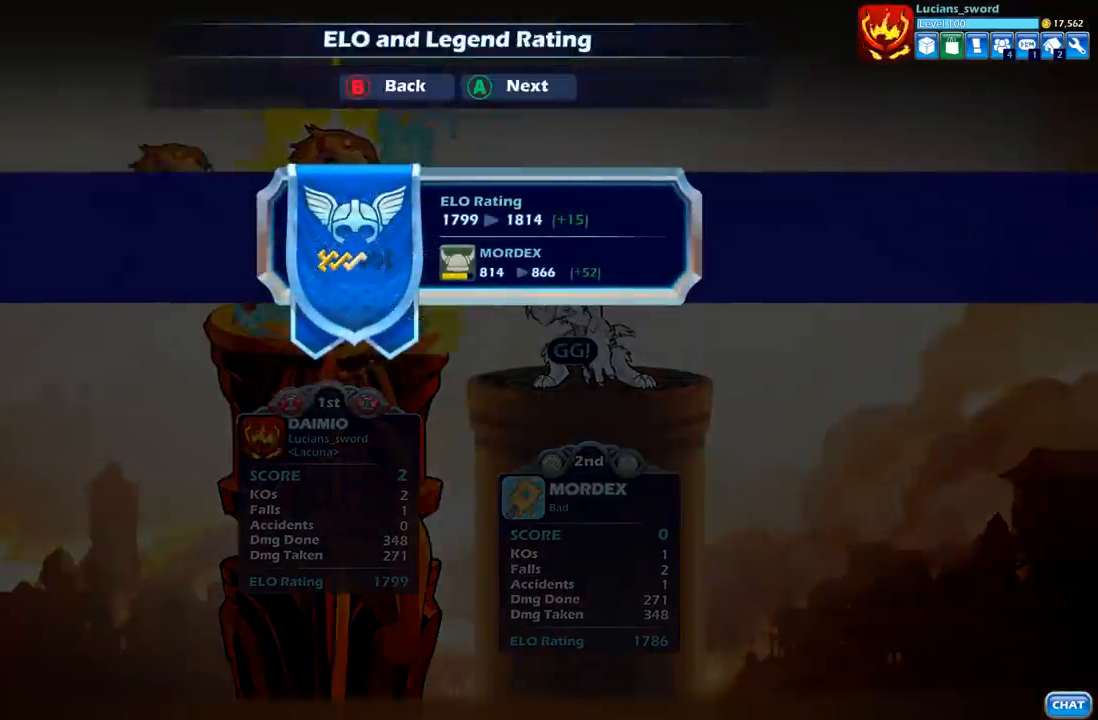
Gameplay with a controller (Xbox layout); each line is a JSON object with the inputs held at the frame after it. "events" lists button and stick changes between this image and that frame as [ms after this image, input, new state], when the widget could be followed in between.
{"buttons": [], "left_stick": "center", "right_stick": "center", "events": [[67, "A", "up"], [233, "A", "down"], [367, "A", "up"]]}
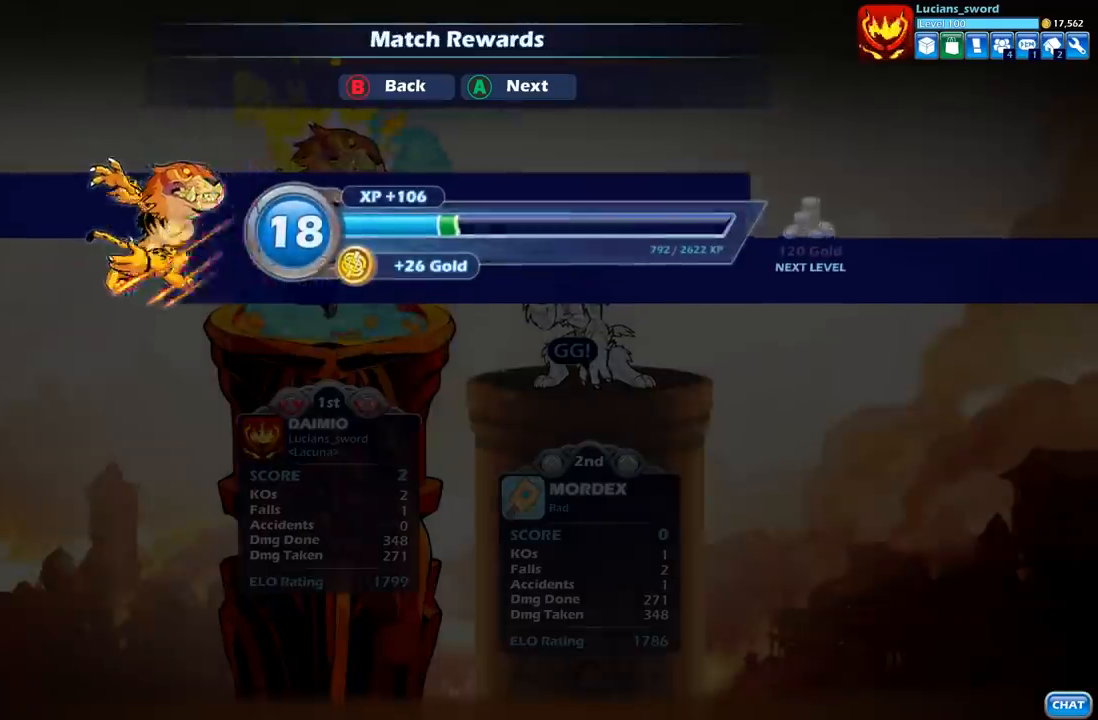
{"buttons": [], "left_stick": "center", "right_stick": "center", "events": [[67, "A", "down"], [183, "A", "up"]]}
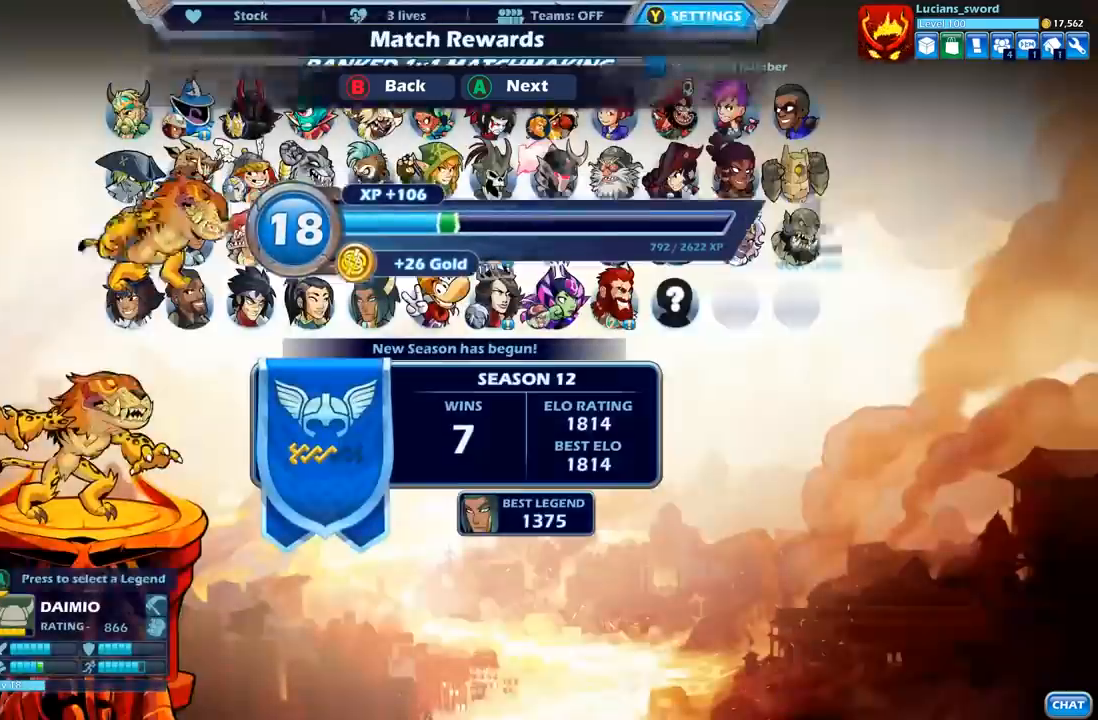
{"buttons": [], "left_stick": "center", "right_stick": "center", "events": []}
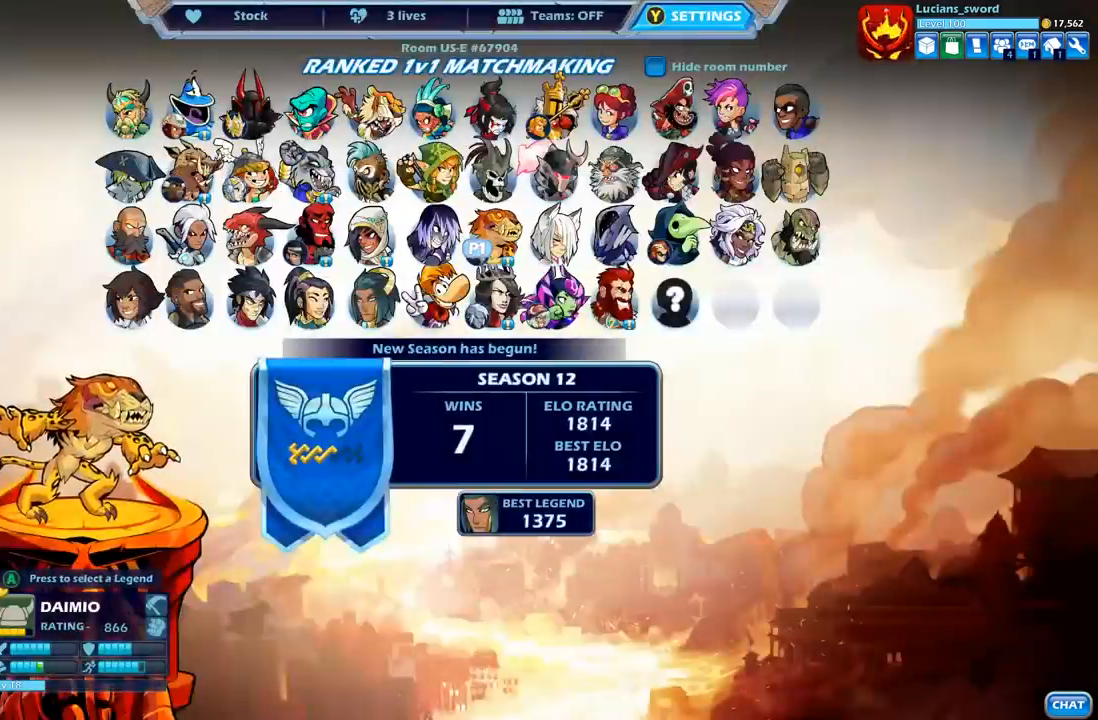
{"buttons": [], "left_stick": "center", "right_stick": "center", "events": []}
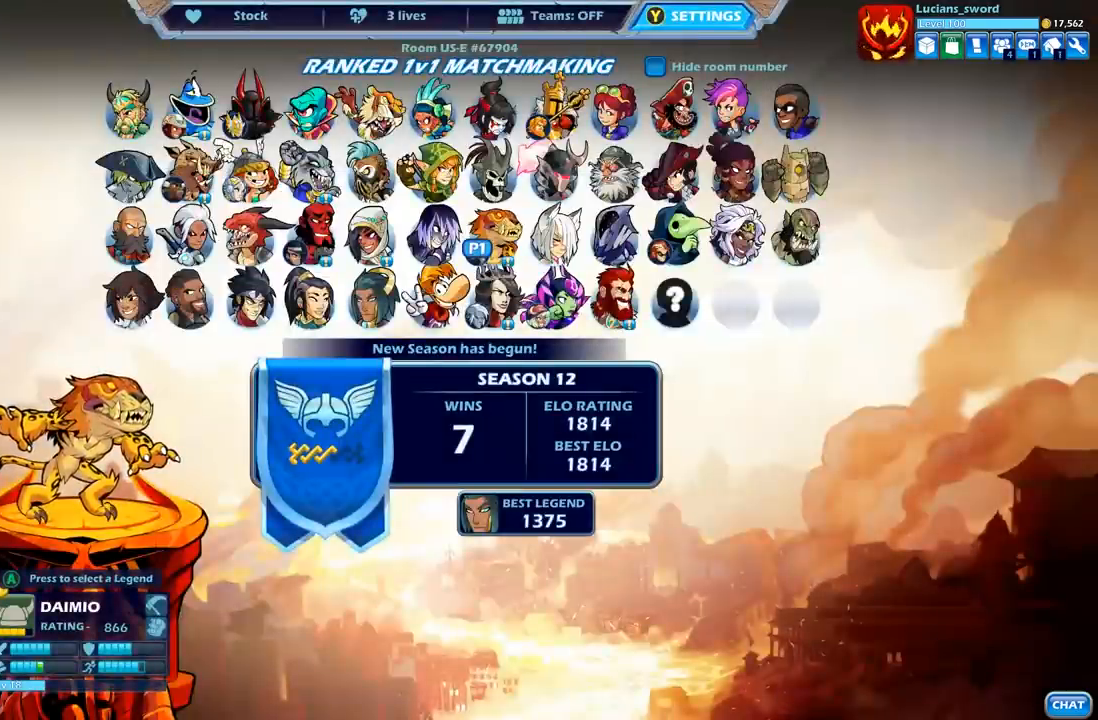
{"buttons": [], "left_stick": "center", "right_stick": "center", "events": []}
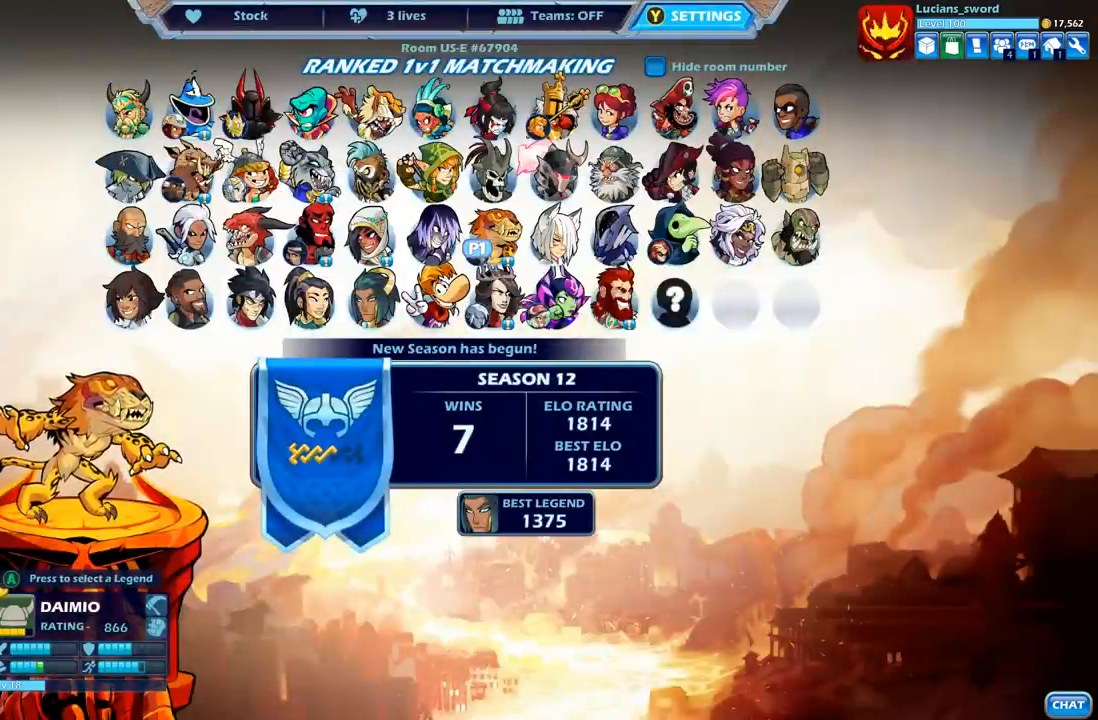
{"buttons": [], "left_stick": "center", "right_stick": "center", "events": []}
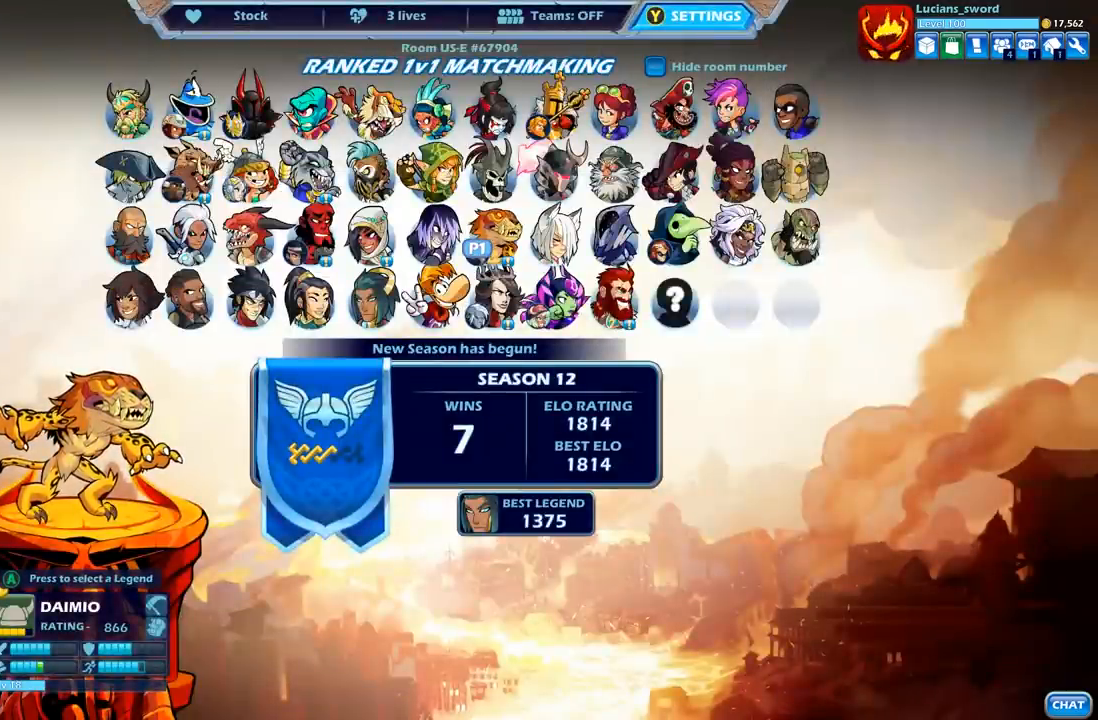
{"buttons": [], "left_stick": "center", "right_stick": "center", "events": []}
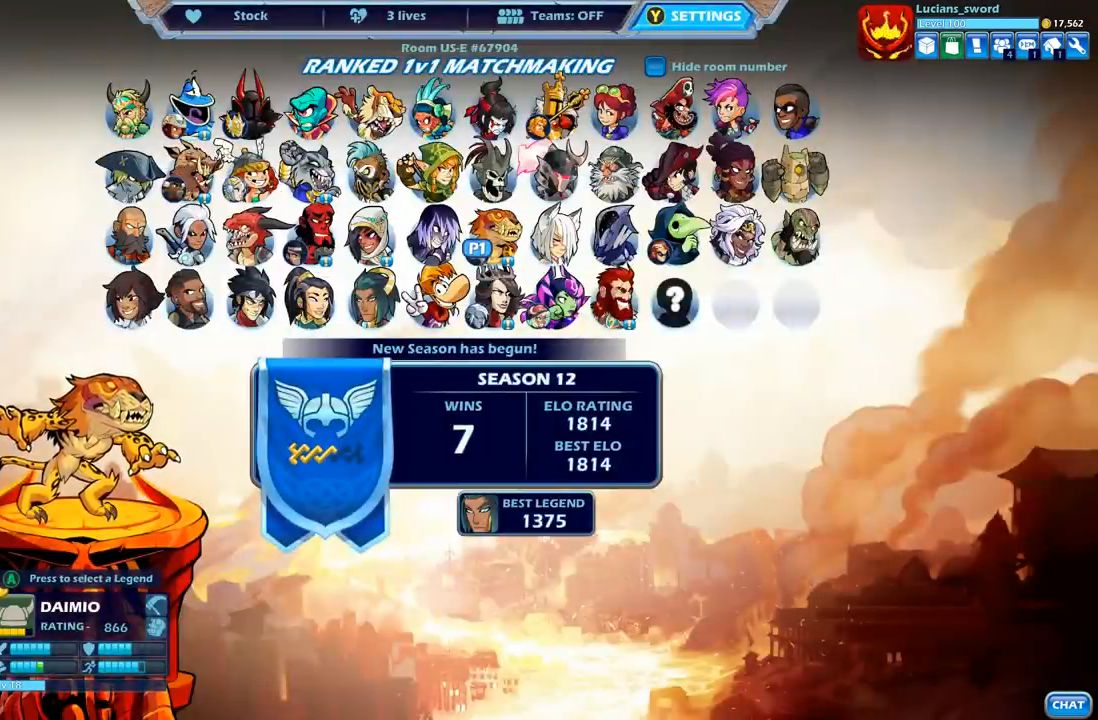
{"buttons": [], "left_stick": "center", "right_stick": "center", "events": []}
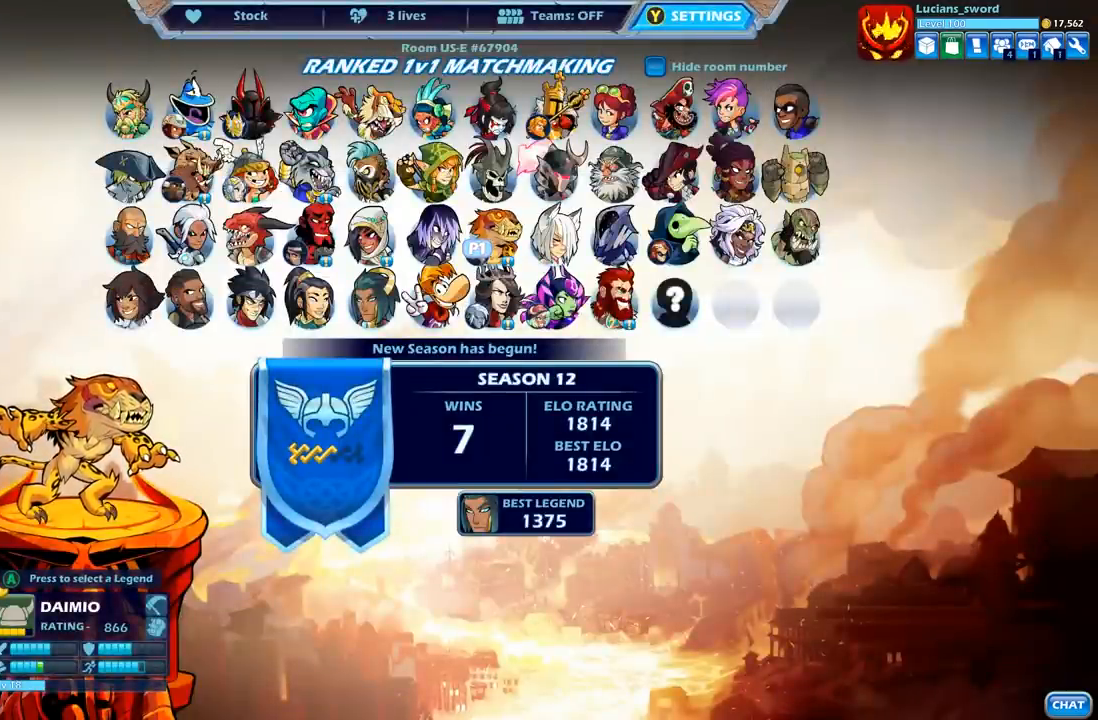
{"buttons": [], "left_stick": "center", "right_stick": "center", "events": []}
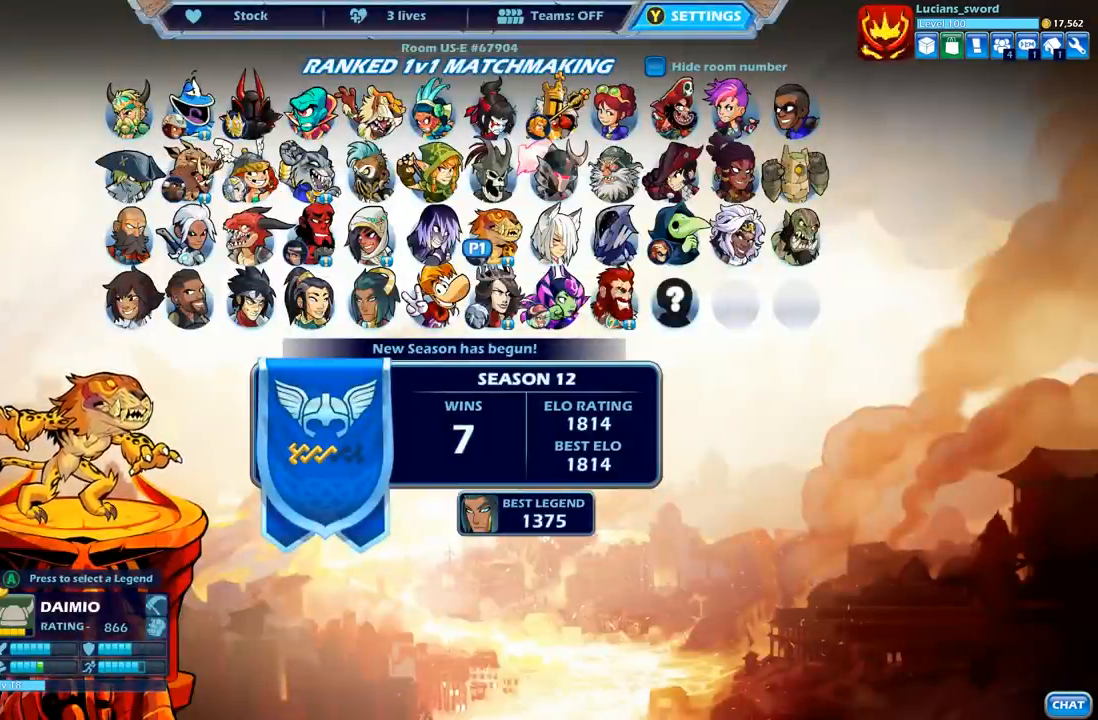
{"buttons": [], "left_stick": "center", "right_stick": "center", "events": []}
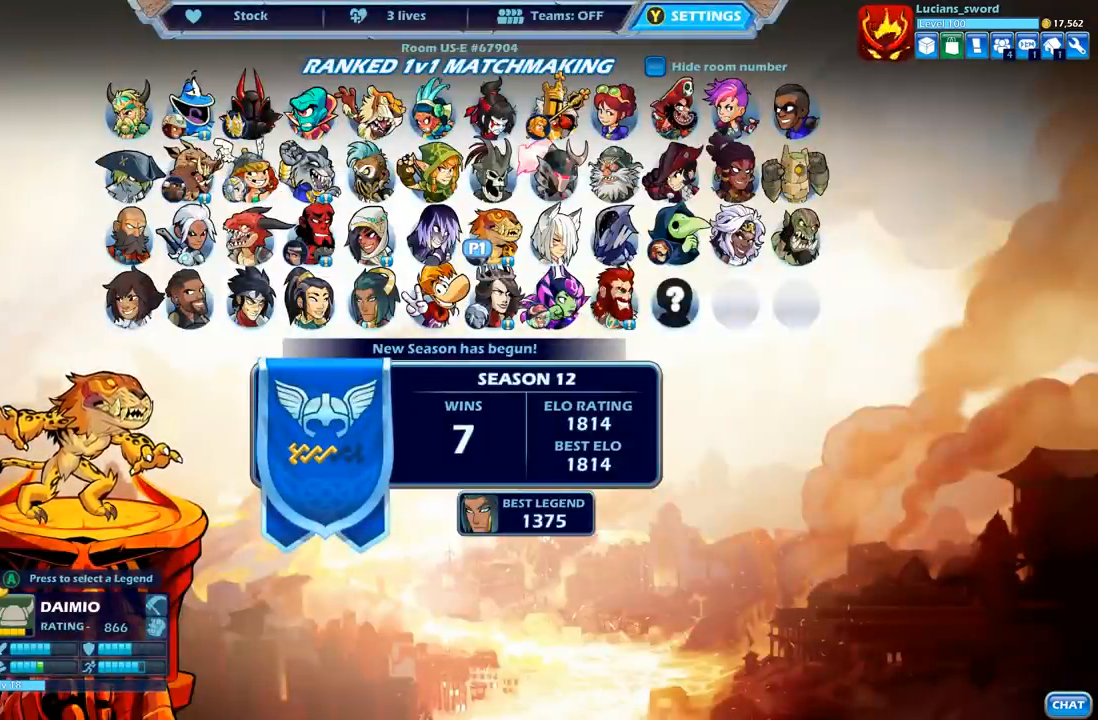
{"buttons": [], "left_stick": "center", "right_stick": "center", "events": [[317, "DPAD_LEFT", "down"], [417, "DPAD_LEFT", "up"]]}
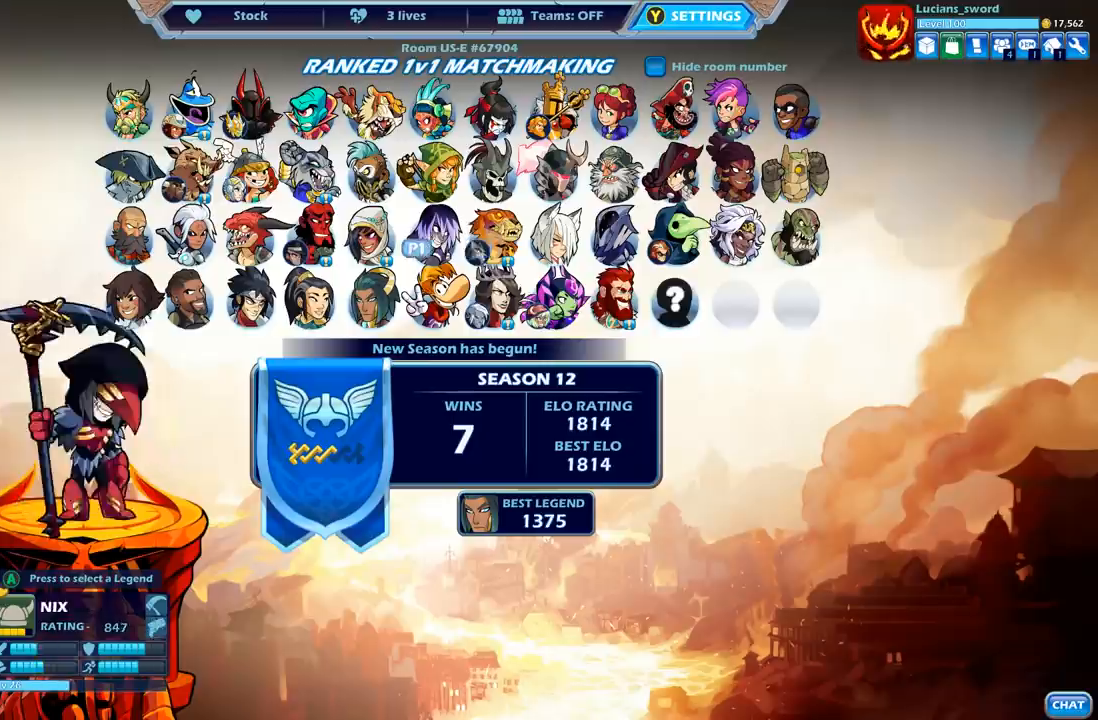
{"buttons": [], "left_stick": "center", "right_stick": "center", "events": [[200, "DPAD_RIGHT", "down"], [300, "DPAD_RIGHT", "up"]]}
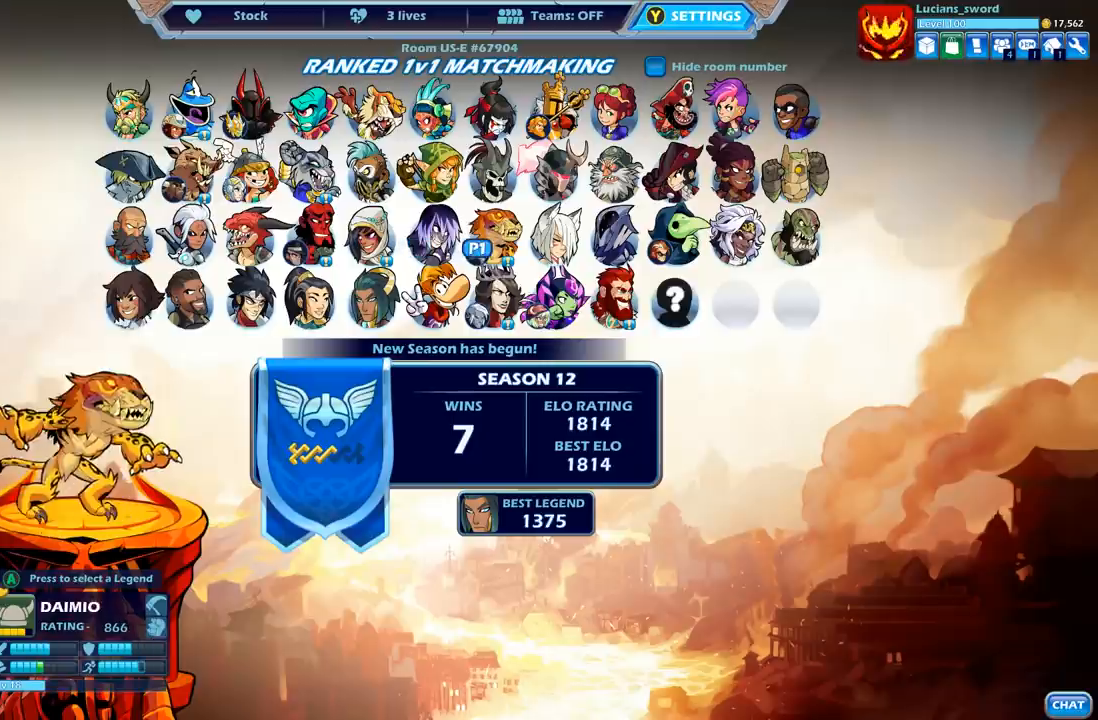
{"buttons": [], "left_stick": "center", "right_stick": "center", "events": [[67, "A", "down"], [200, "A", "up"]]}
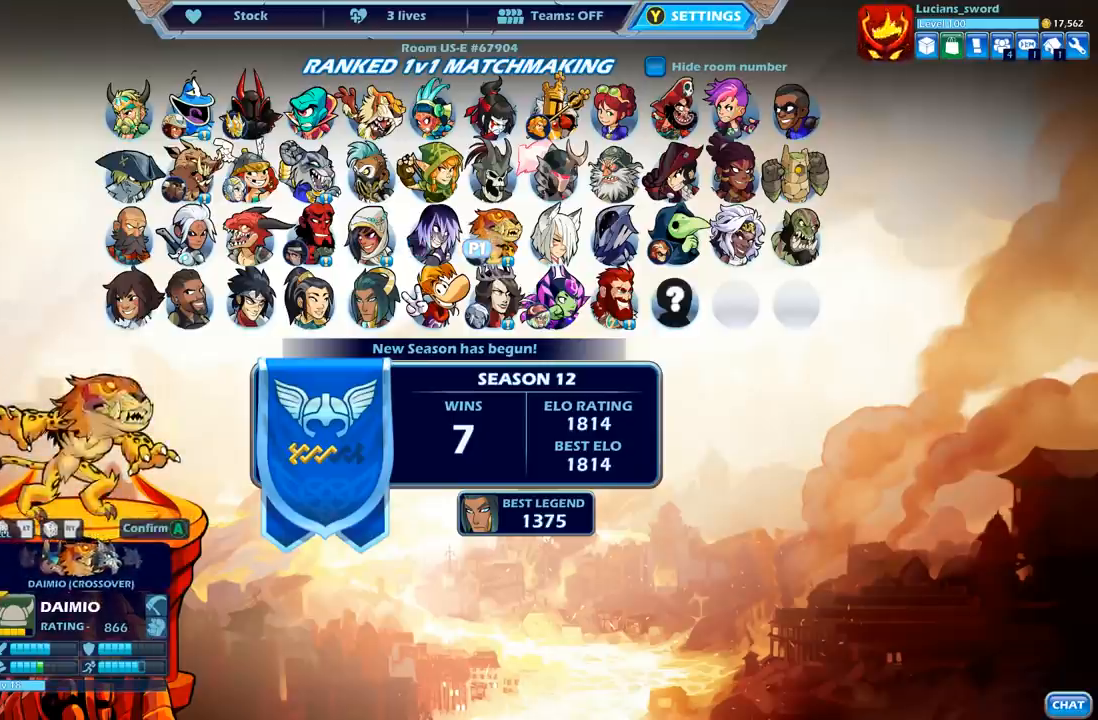
{"buttons": ["DPAD_DOWN"], "left_stick": "center", "right_stick": "center", "events": [[433, "DPAD_DOWN", "down"]]}
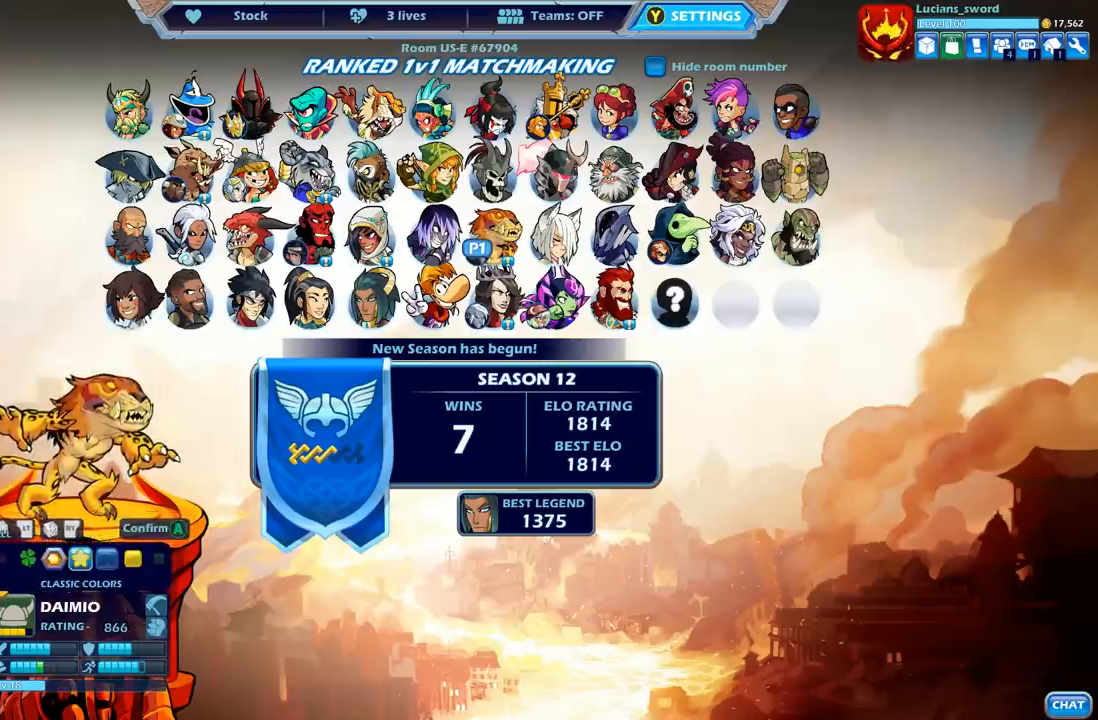
{"buttons": [], "left_stick": "center", "right_stick": "center", "events": [[33, "DPAD_DOWN", "up"], [233, "DPAD_DOWN", "down"], [333, "DPAD_DOWN", "up"]]}
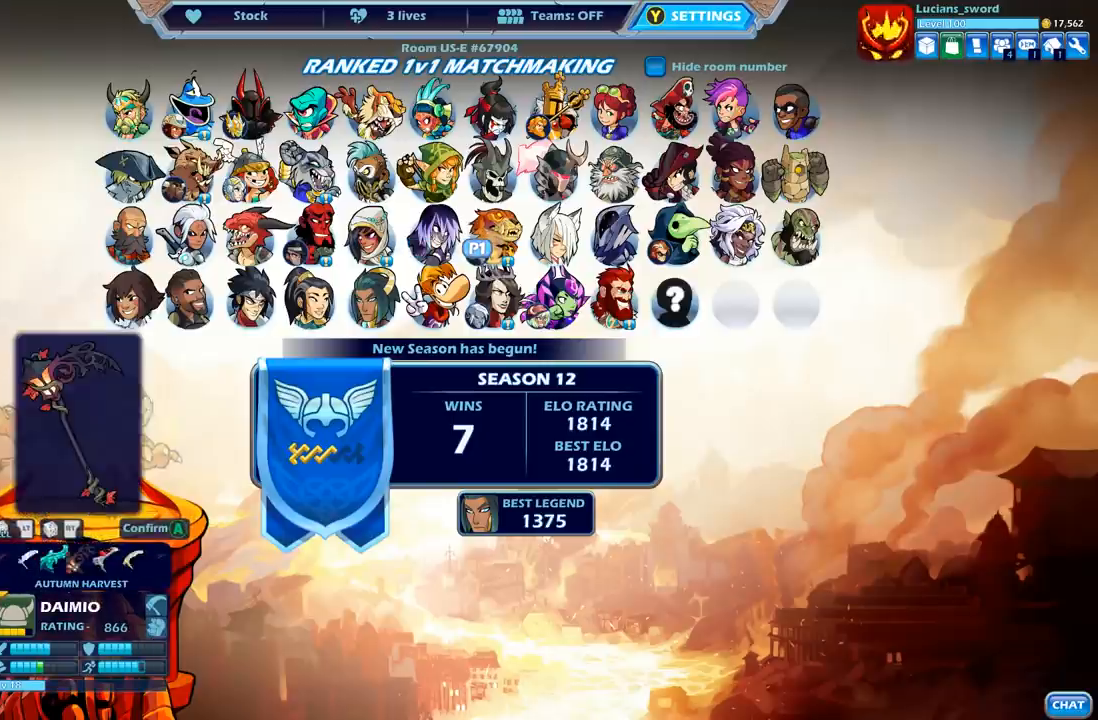
{"buttons": [], "left_stick": "center", "right_stick": "center", "events": []}
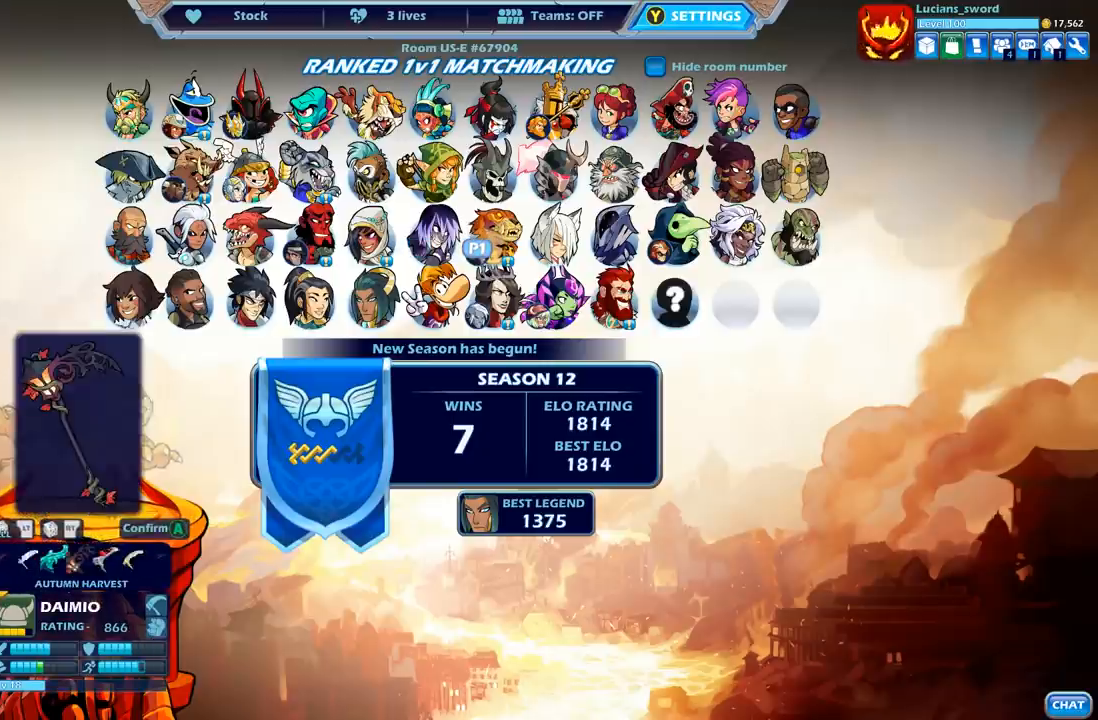
{"buttons": [], "left_stick": "center", "right_stick": "center", "events": []}
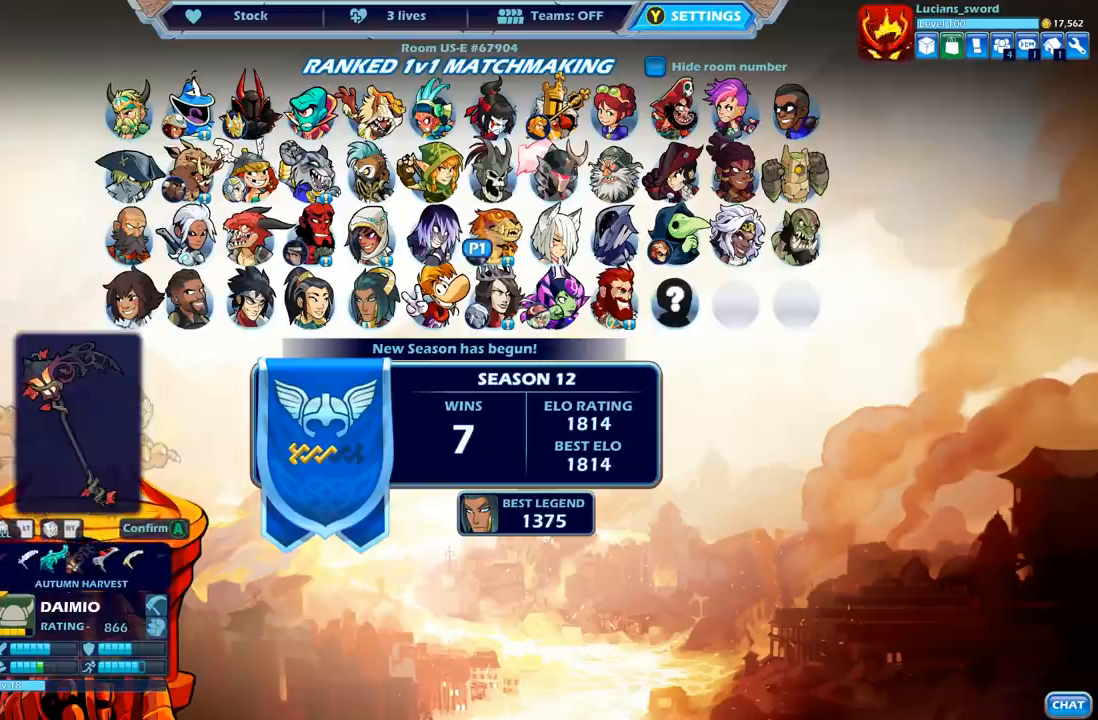
{"buttons": [], "left_stick": "center", "right_stick": "center", "events": [[233, "DPAD_RIGHT", "down"], [367, "DPAD_RIGHT", "up"]]}
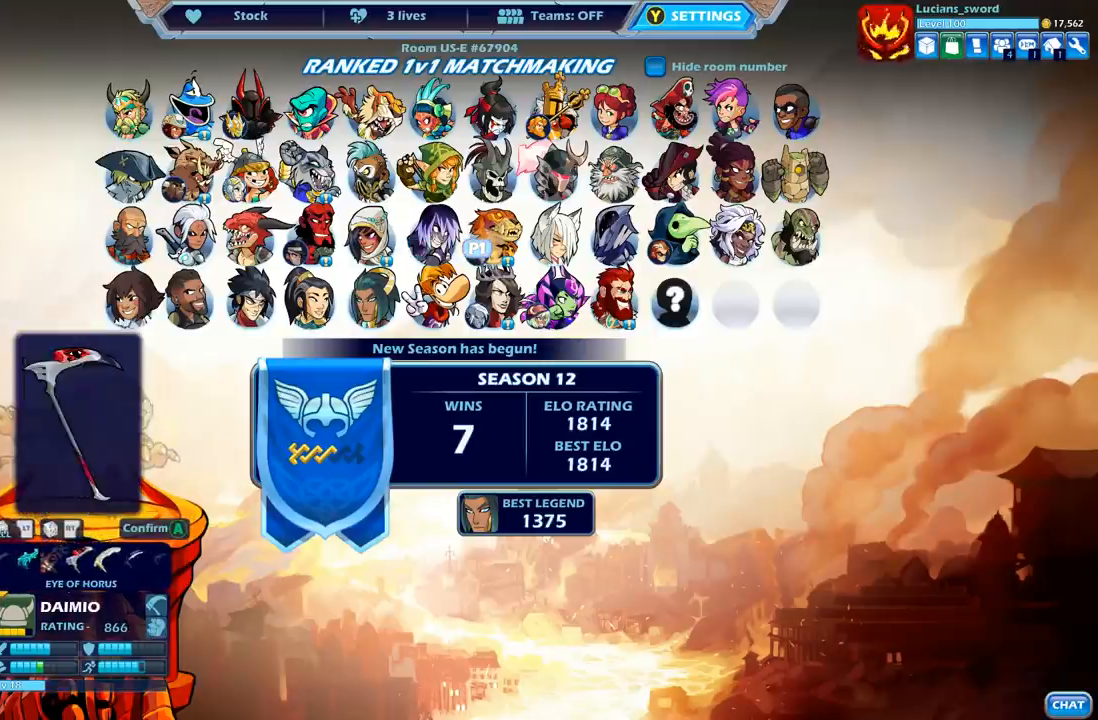
{"buttons": [], "left_stick": "center", "right_stick": "center", "events": [[100, "DPAD_RIGHT", "down"], [200, "DPAD_RIGHT", "up"], [383, "DPAD_RIGHT", "down"], [467, "DPAD_RIGHT", "up"]]}
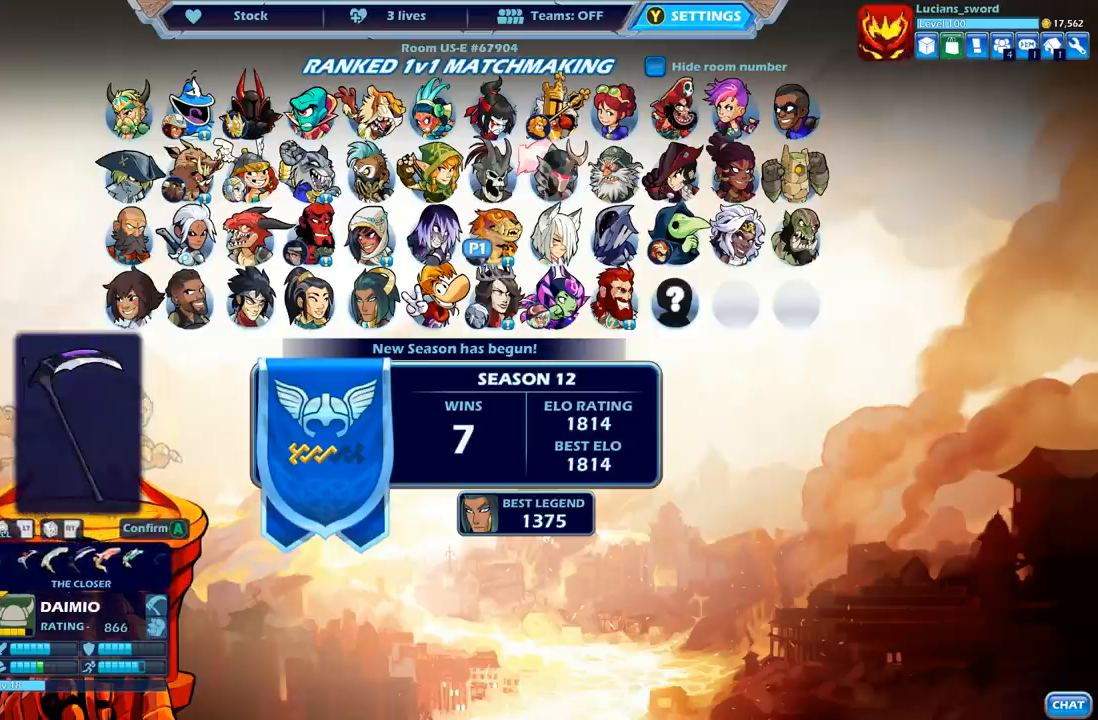
{"buttons": [], "left_stick": "center", "right_stick": "center", "events": [[150, "DPAD_RIGHT", "down"], [250, "DPAD_RIGHT", "up"], [383, "DPAD_RIGHT", "down"], [500, "DPAD_RIGHT", "up"]]}
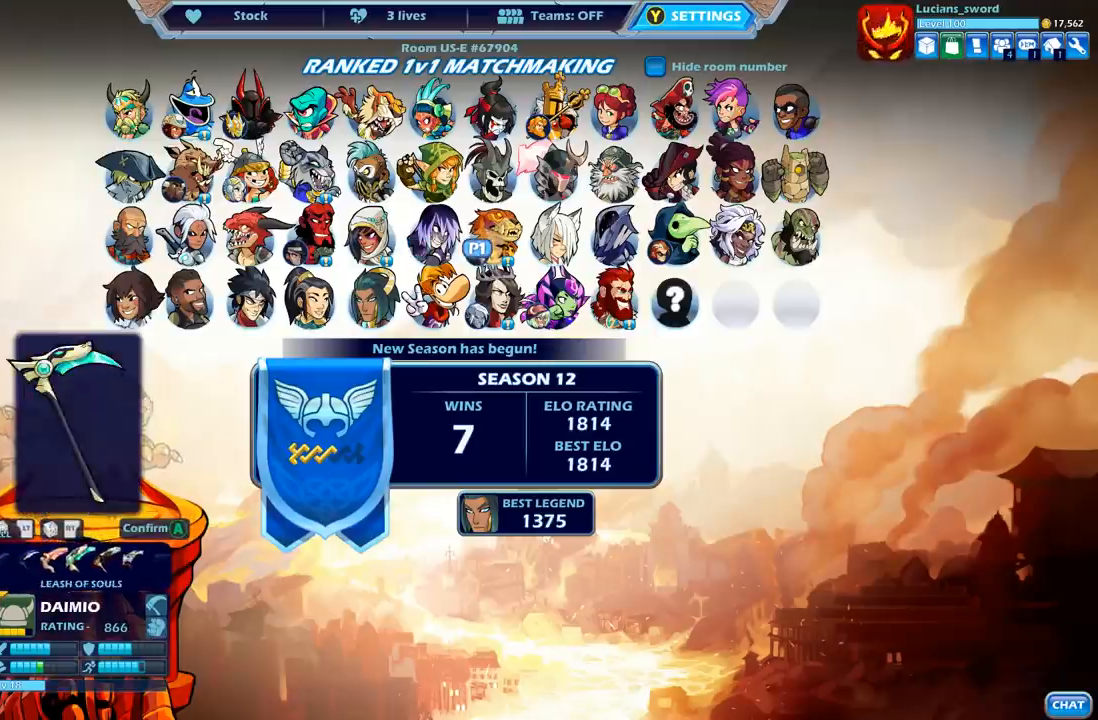
{"buttons": [], "left_stick": "center", "right_stick": "center", "events": [[283, "DPAD_RIGHT", "down"], [433, "DPAD_RIGHT", "up"]]}
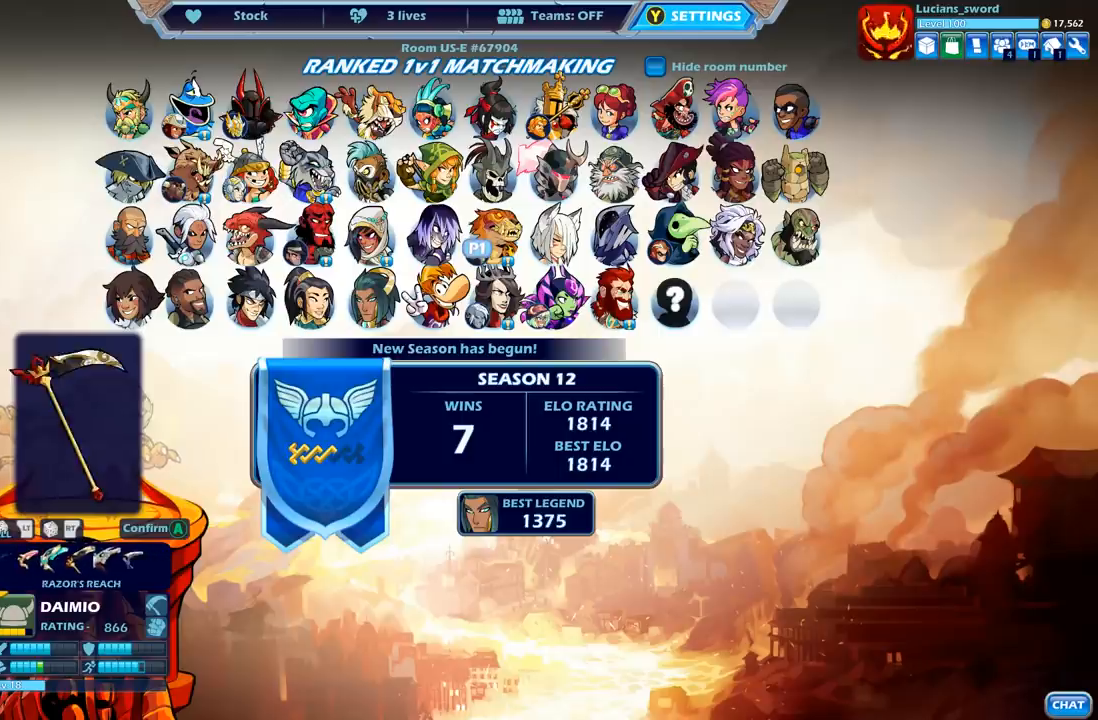
{"buttons": [], "left_stick": "center", "right_stick": "center", "events": [[67, "DPAD_RIGHT", "down"], [150, "DPAD_RIGHT", "up"]]}
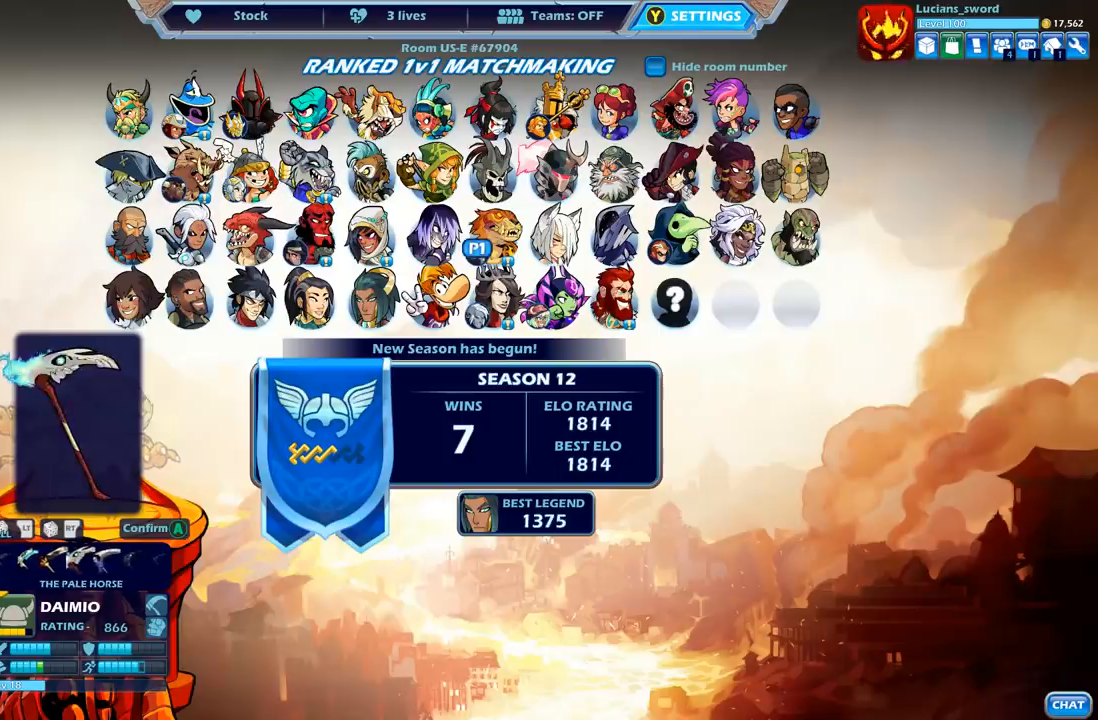
{"buttons": [], "left_stick": "center", "right_stick": "center", "events": []}
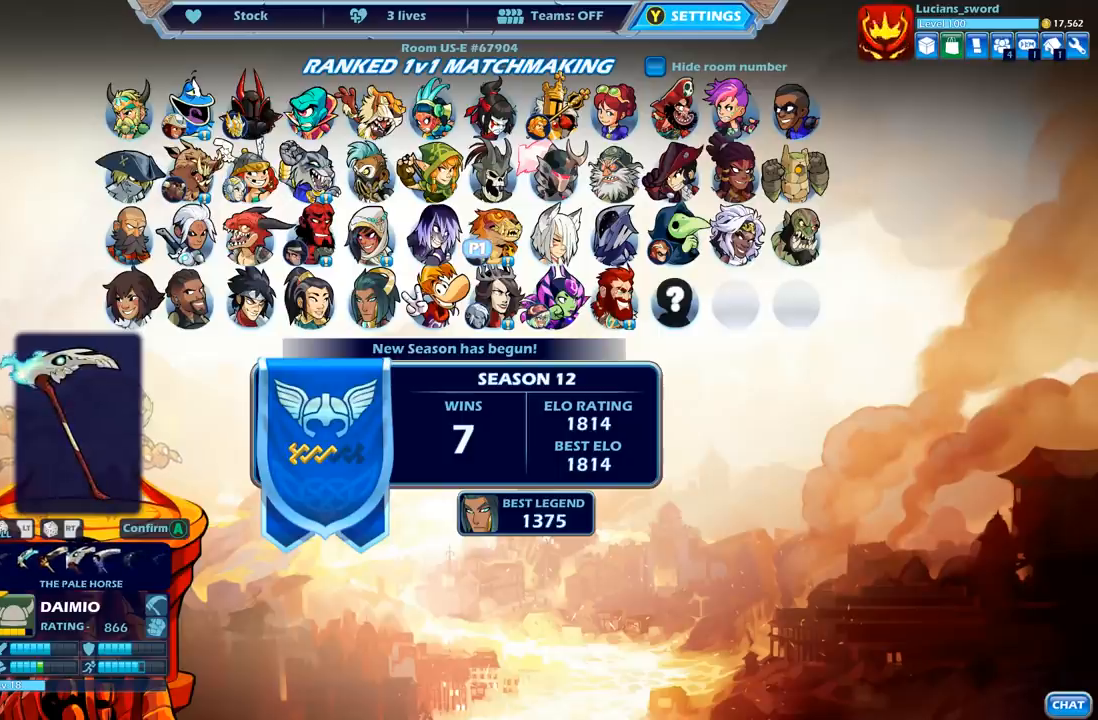
{"buttons": [], "left_stick": "center", "right_stick": "center", "events": []}
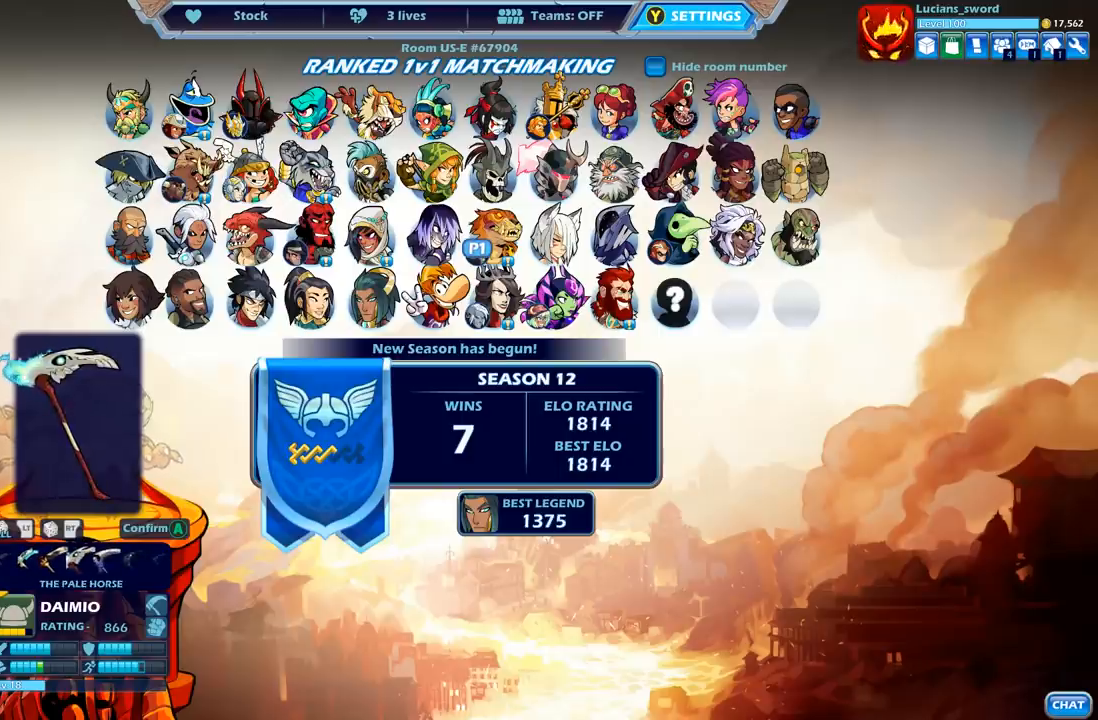
{"buttons": ["DPAD_DOWN"], "left_stick": "center", "right_stick": "center", "events": [[417, "DPAD_DOWN", "down"]]}
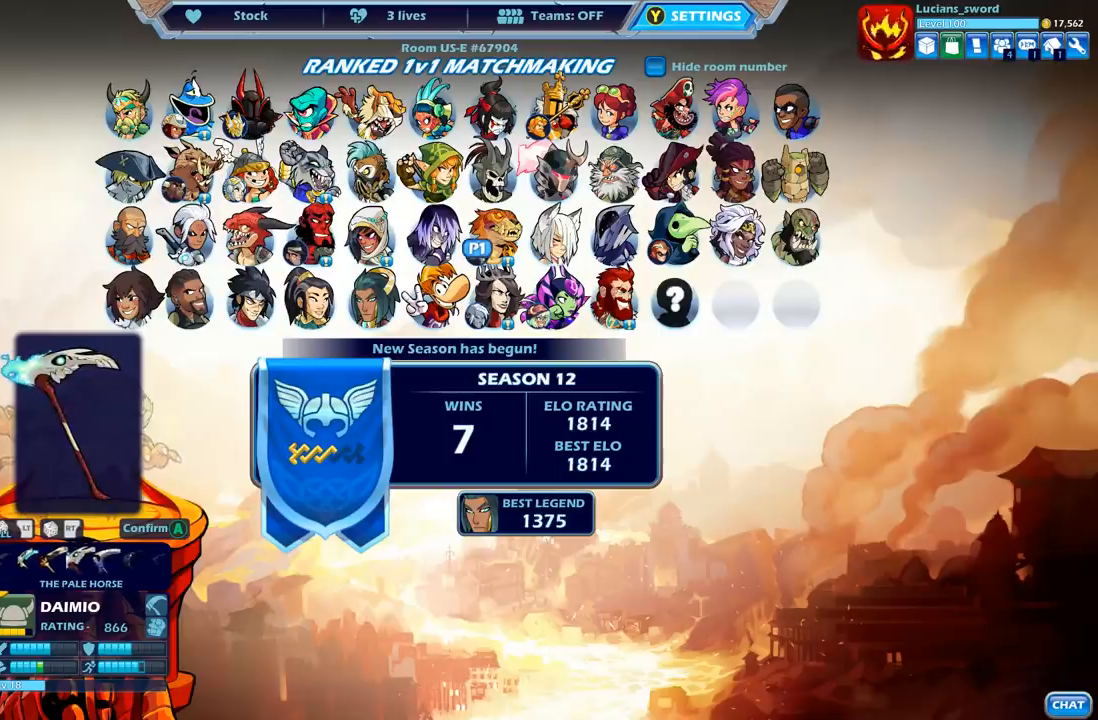
{"buttons": [], "left_stick": "center", "right_stick": "center", "events": [[33, "DPAD_DOWN", "up"]]}
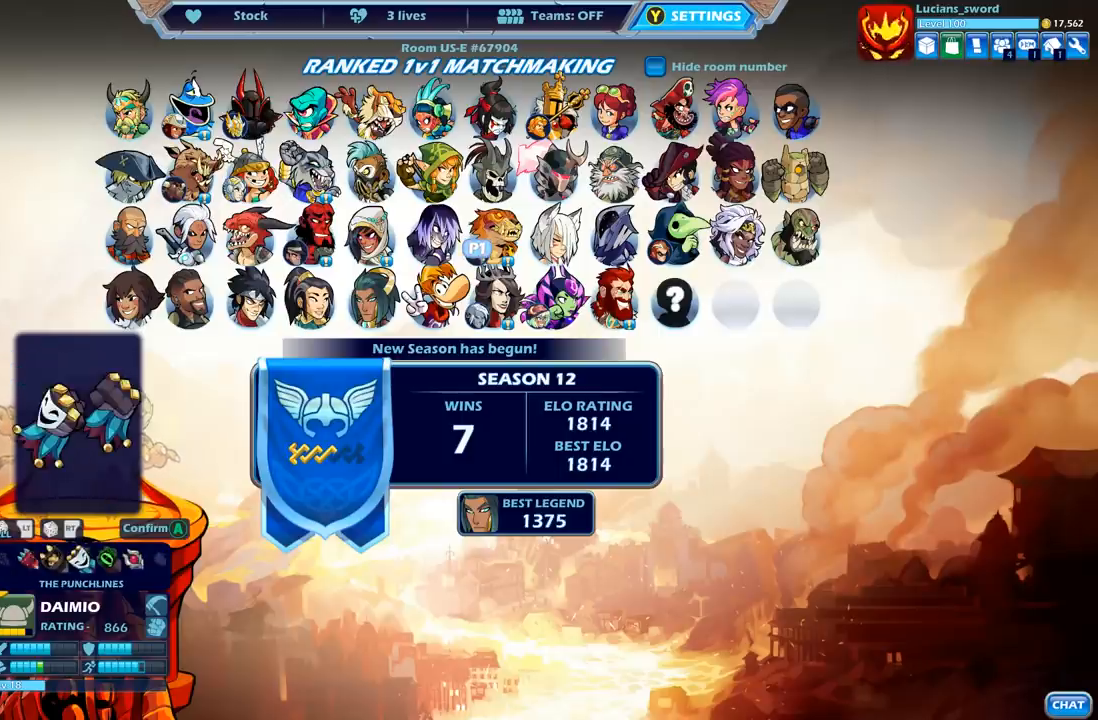
{"buttons": [], "left_stick": "center", "right_stick": "center", "events": [[167, "DPAD_LEFT", "down"], [267, "DPAD_LEFT", "up"]]}
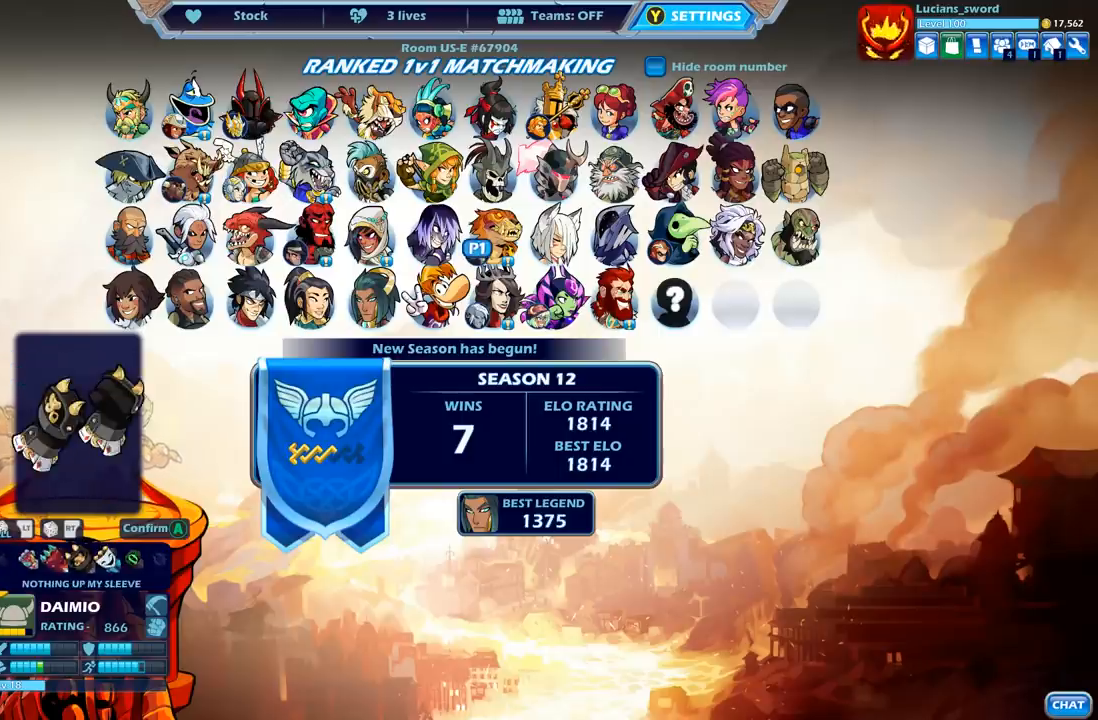
{"buttons": [], "left_stick": "center", "right_stick": "center", "events": [[17, "DPAD_RIGHT", "down"], [117, "DPAD_RIGHT", "up"], [200, "DPAD_RIGHT", "down"], [283, "DPAD_RIGHT", "up"], [350, "DPAD_RIGHT", "down"], [450, "DPAD_RIGHT", "up"]]}
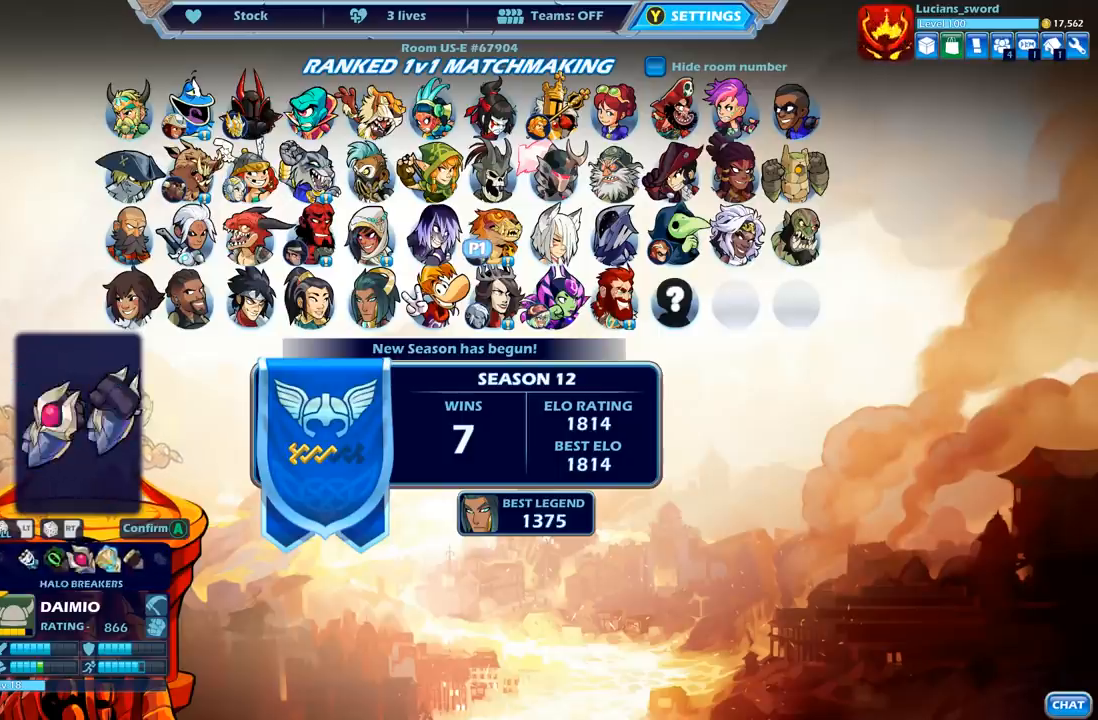
{"buttons": ["DPAD_RIGHT"], "left_stick": "center", "right_stick": "center", "events": [[33, "DPAD_RIGHT", "down"], [117, "DPAD_RIGHT", "up"], [433, "DPAD_RIGHT", "down"]]}
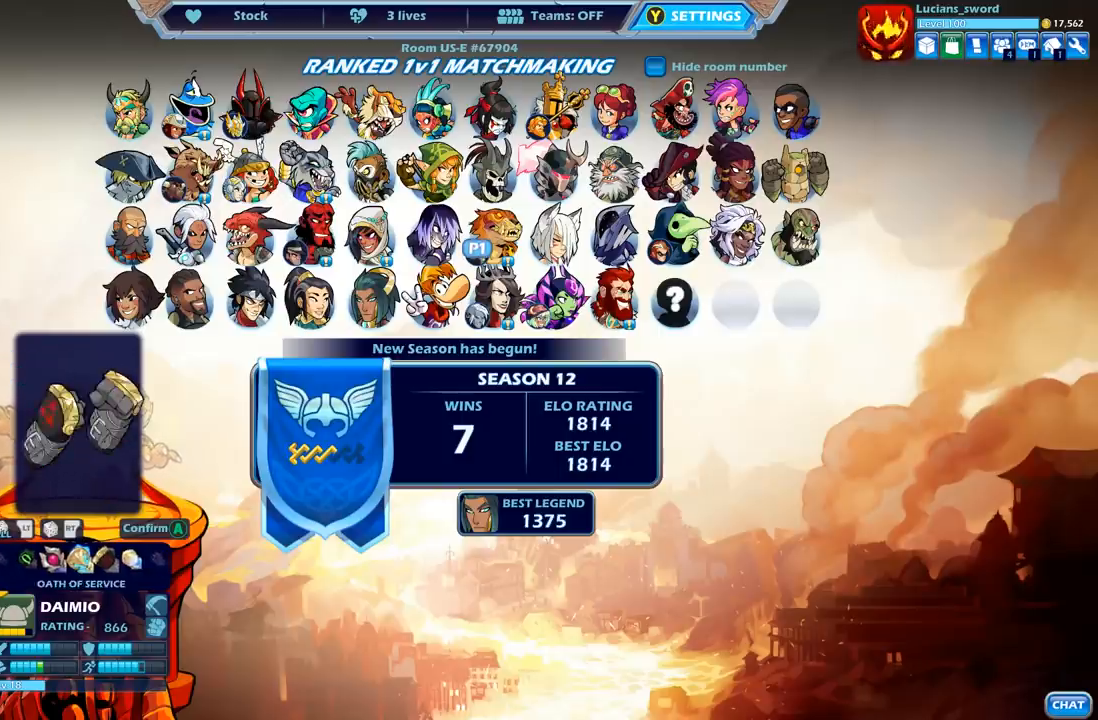
{"buttons": [], "left_stick": "center", "right_stick": "center", "events": [[50, "DPAD_RIGHT", "up"], [233, "DPAD_RIGHT", "down"], [333, "DPAD_RIGHT", "up"], [383, "DPAD_RIGHT", "down"], [500, "DPAD_RIGHT", "up"]]}